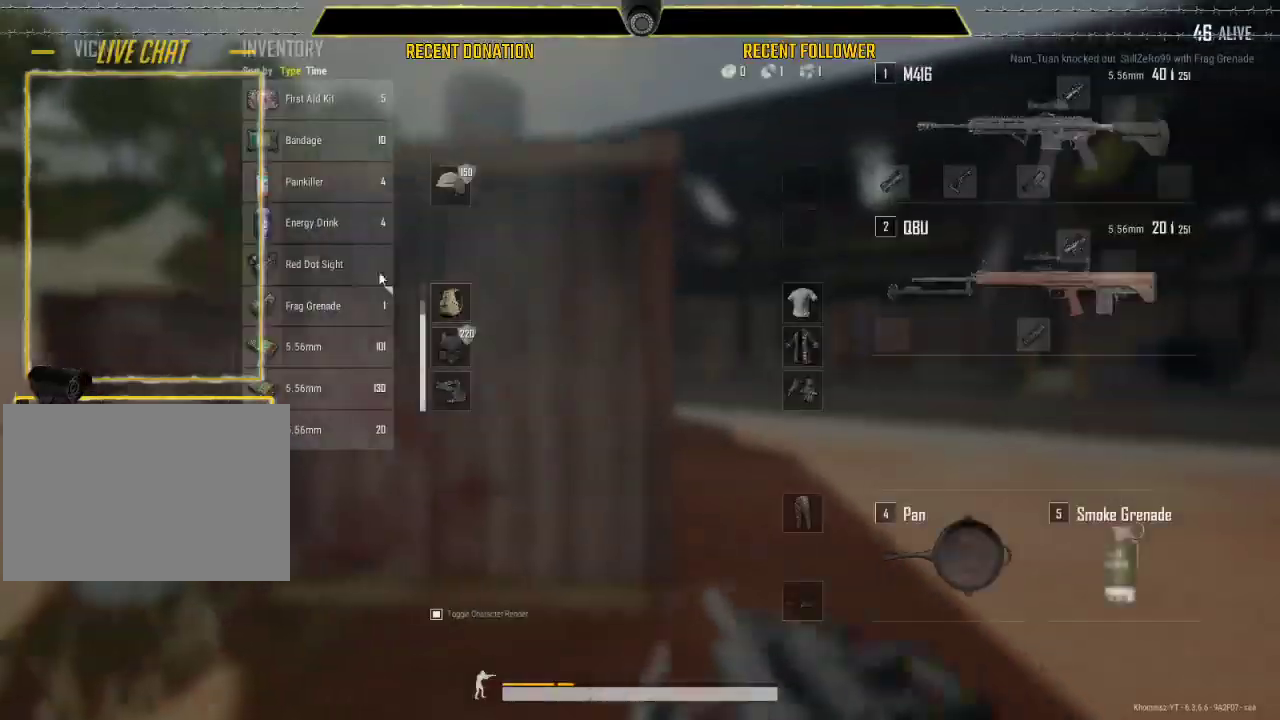
Gameplay with keyboard and mouse; each line is a JSON object with the keys and mouse buttons held at the frame after it. "events" lists presses ("down") and releases ("up") of "1", "2", "3", "4", "5", "a", "alt", "c", "caps_lock", "ctrl", "d", "e", "f", "g", "q", "r", "s", "shift", "space", "t", "tab", "v", "w", "x", "z", "mouse_left", "mouse_wheel" and "mouse_right" between this image and that frame as [ms after this image, input, new state], when the widget could be followed in between. "mouse_left", "mouse_wheel", "mouse_right" = the "left", "wheel", "right" buttons of the "mouse" list. No other keys are recorded. "wheel" means that the mouse wheel is clicked or scrolled. Not read: mouse_move.
{"keys": ["tab", "w"], "mouse": [], "events": [[167, "d", "down"], [350, "d", "up"], [500, "tab", "down"]]}
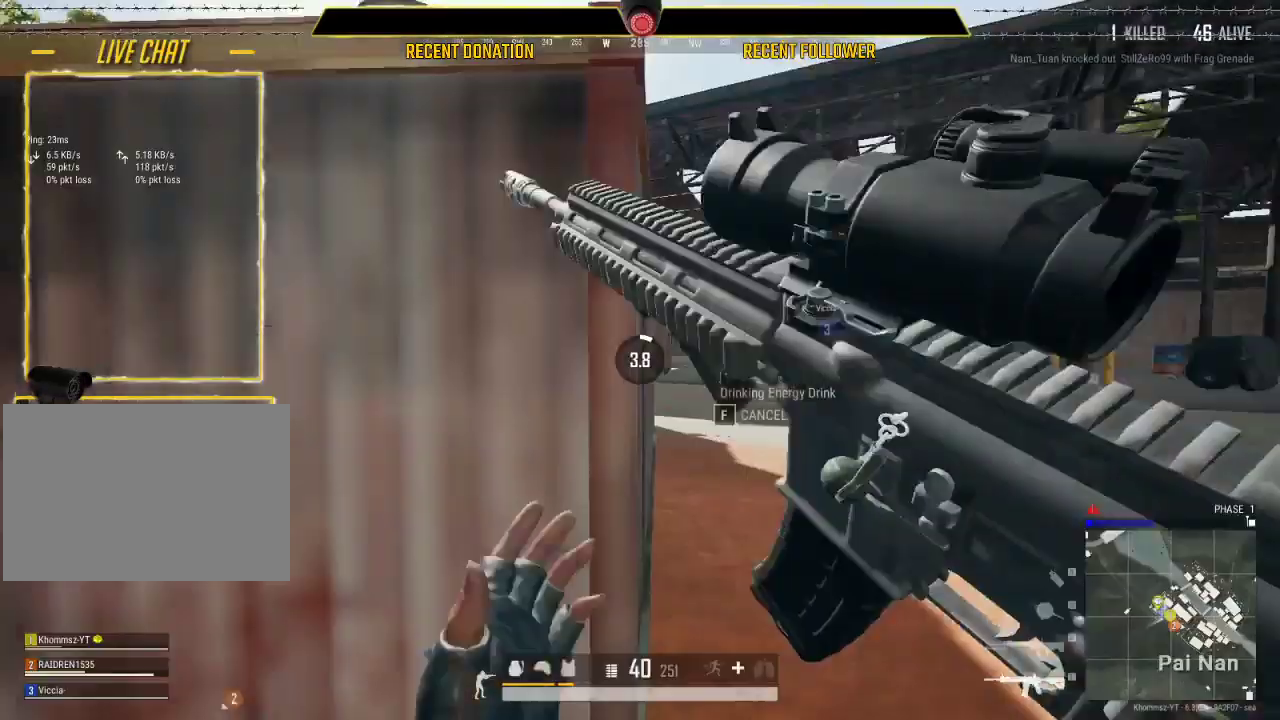
{"keys": ["d", "w"], "mouse": [], "events": [[83, "tab", "up"], [317, "d", "down"]]}
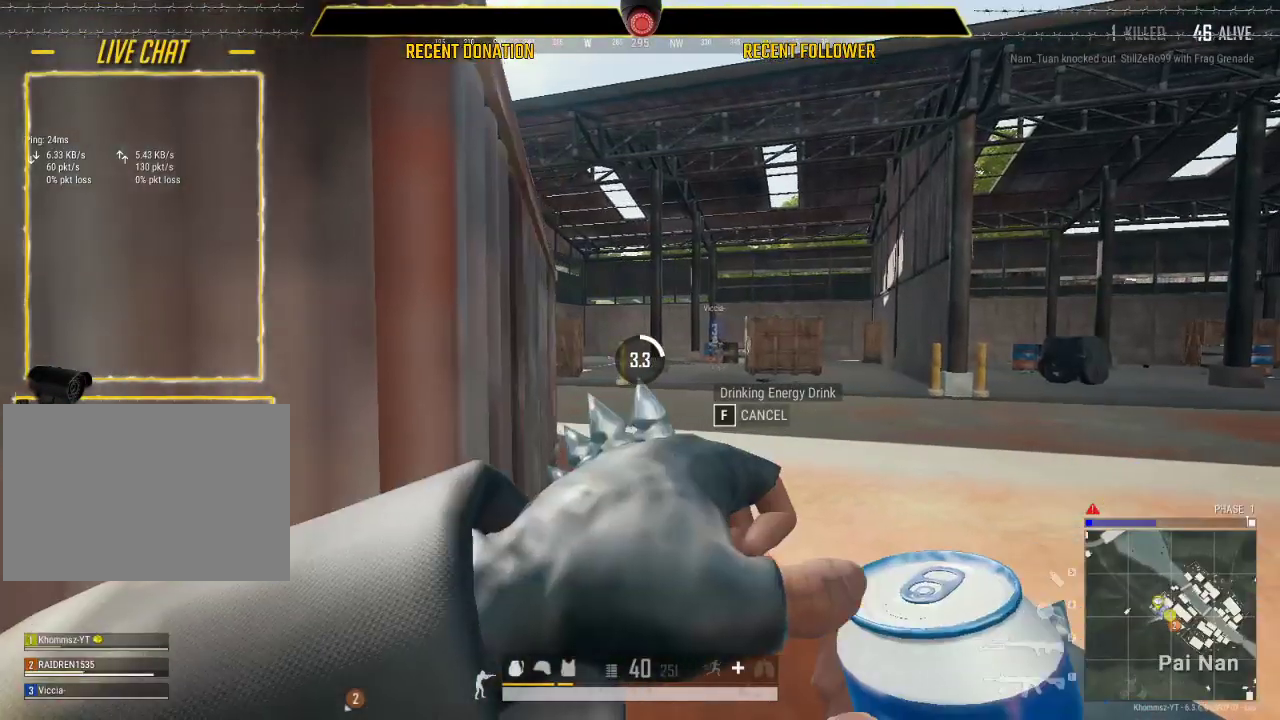
{"keys": ["w"], "mouse": [], "events": [[133, "d", "up"]]}
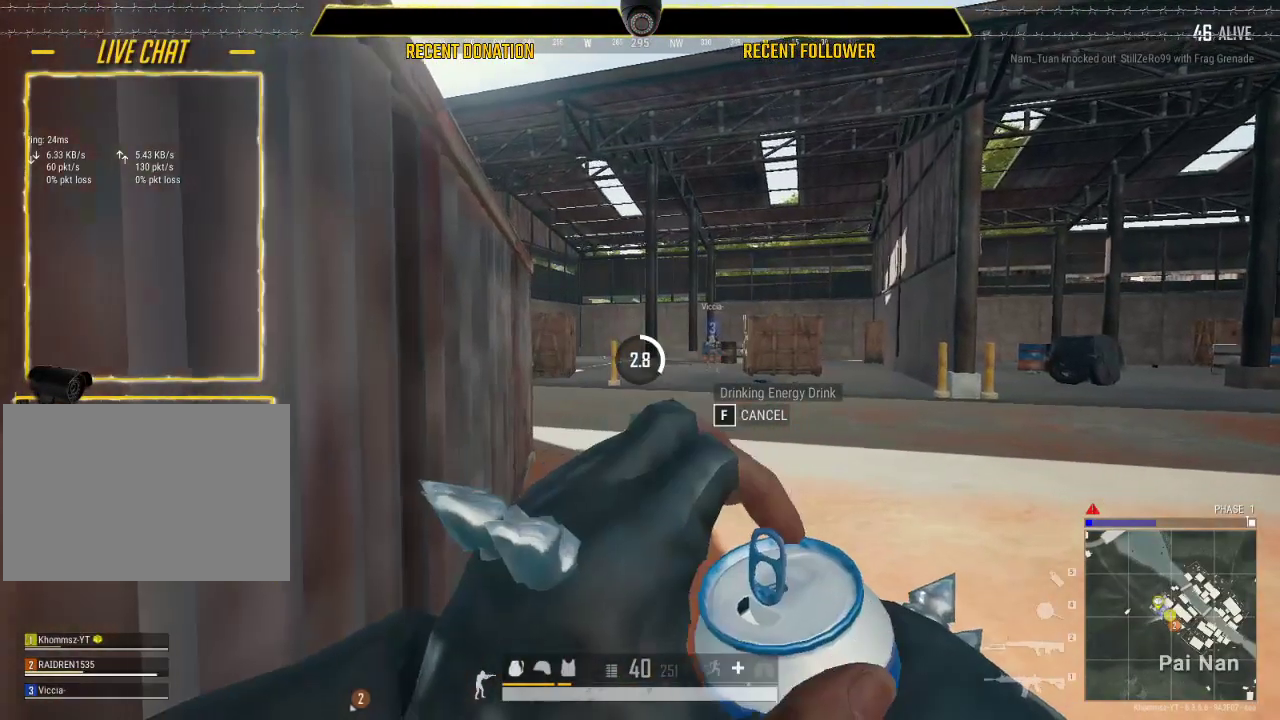
{"keys": ["w"], "mouse": [], "events": []}
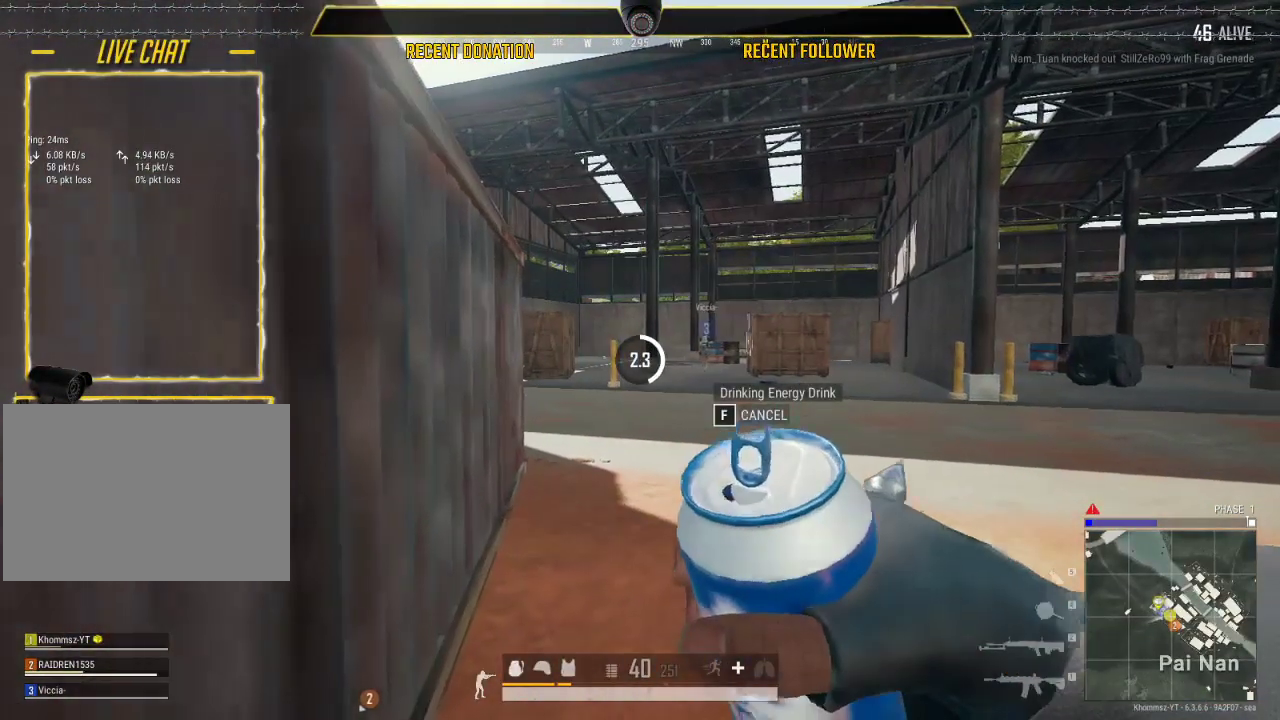
{"keys": ["w"], "mouse": [], "events": []}
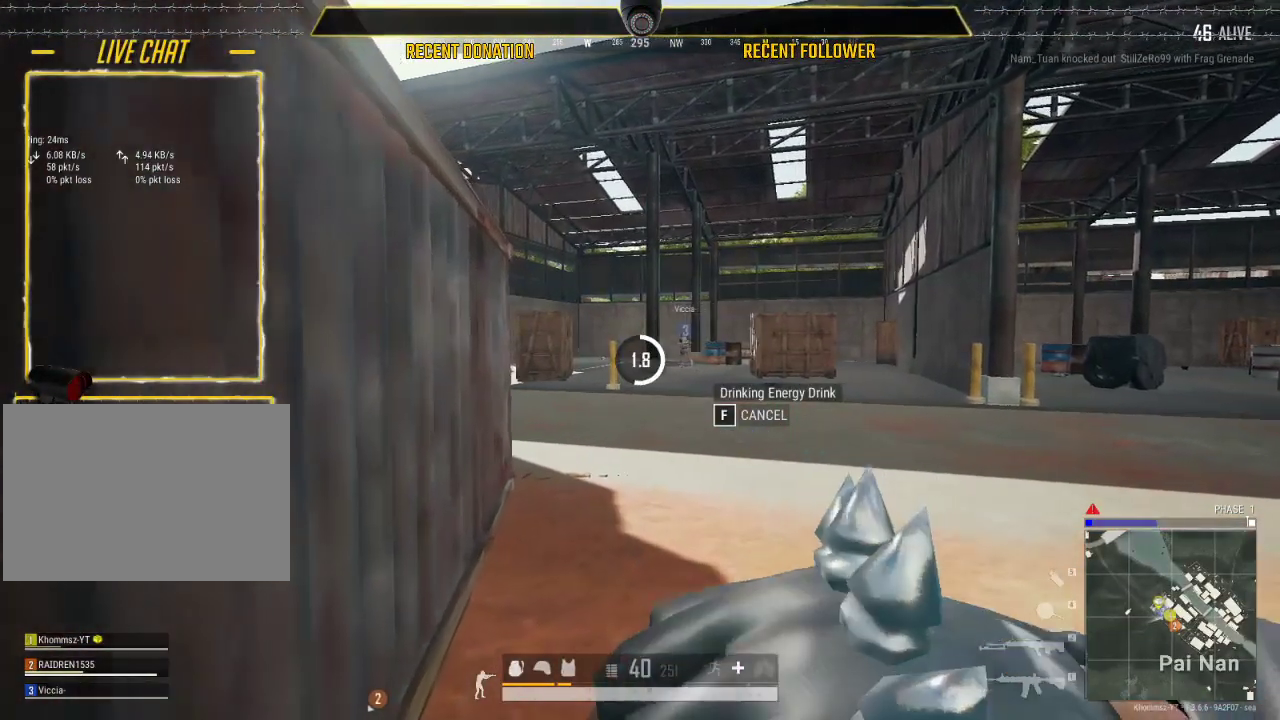
{"keys": ["w"], "mouse": [], "events": []}
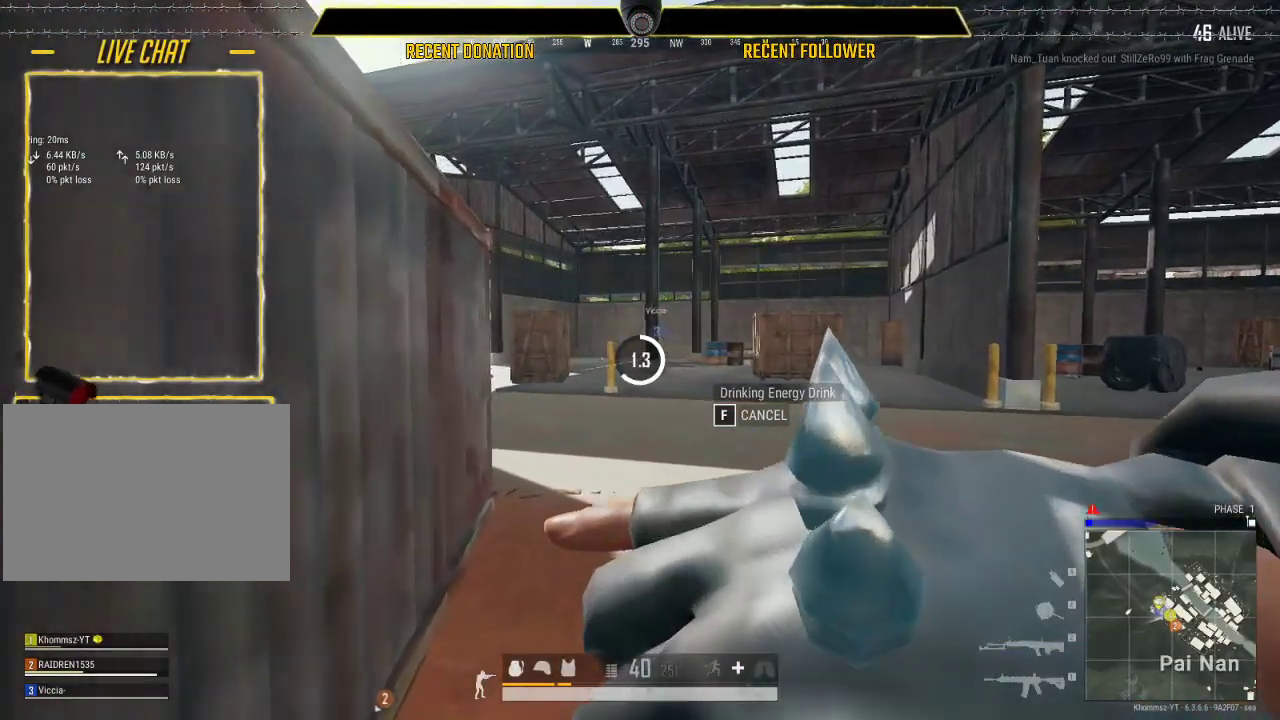
{"keys": ["w"], "mouse": [], "events": []}
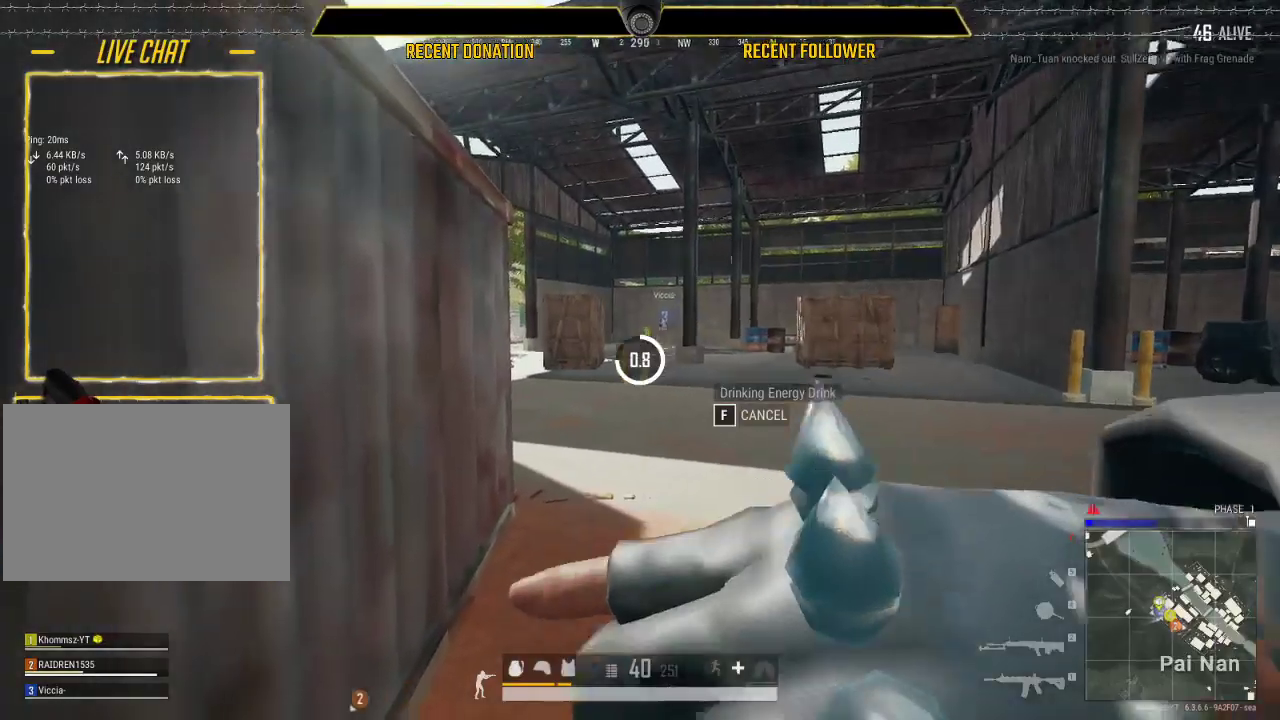
{"keys": ["w"], "mouse": [], "events": []}
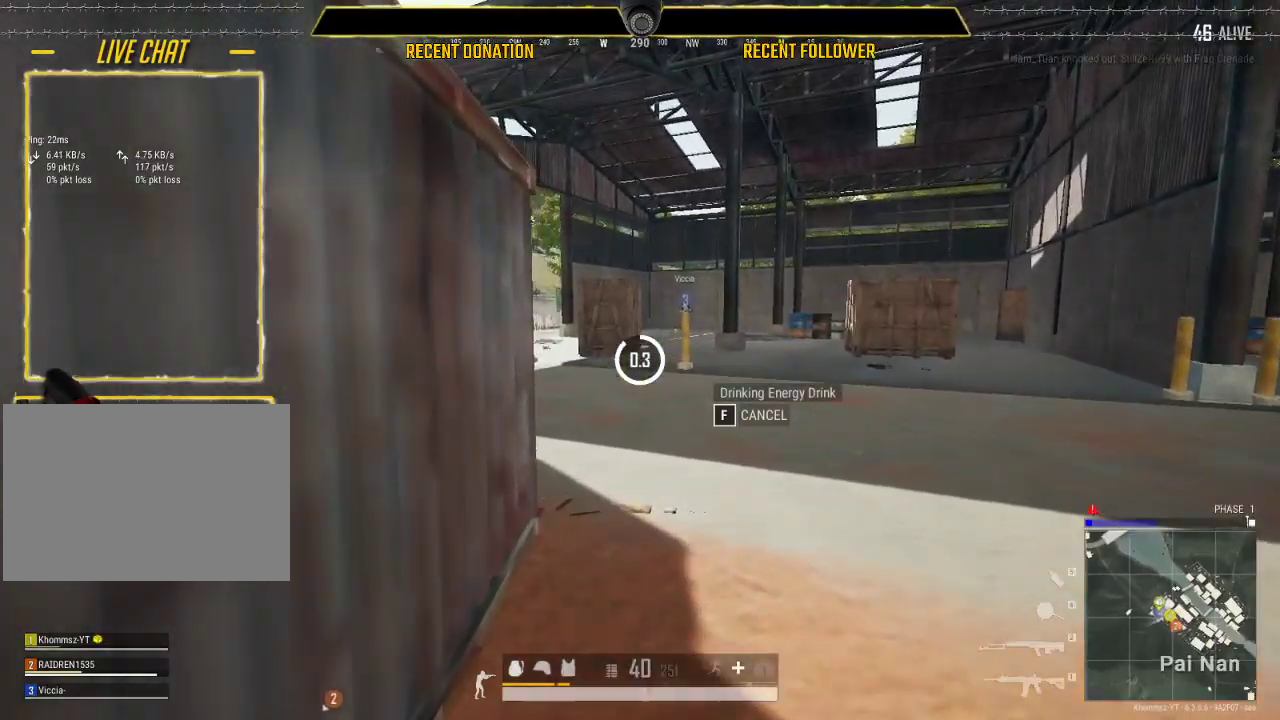
{"keys": ["d", "w"], "mouse": [], "events": [[383, "d", "down"]]}
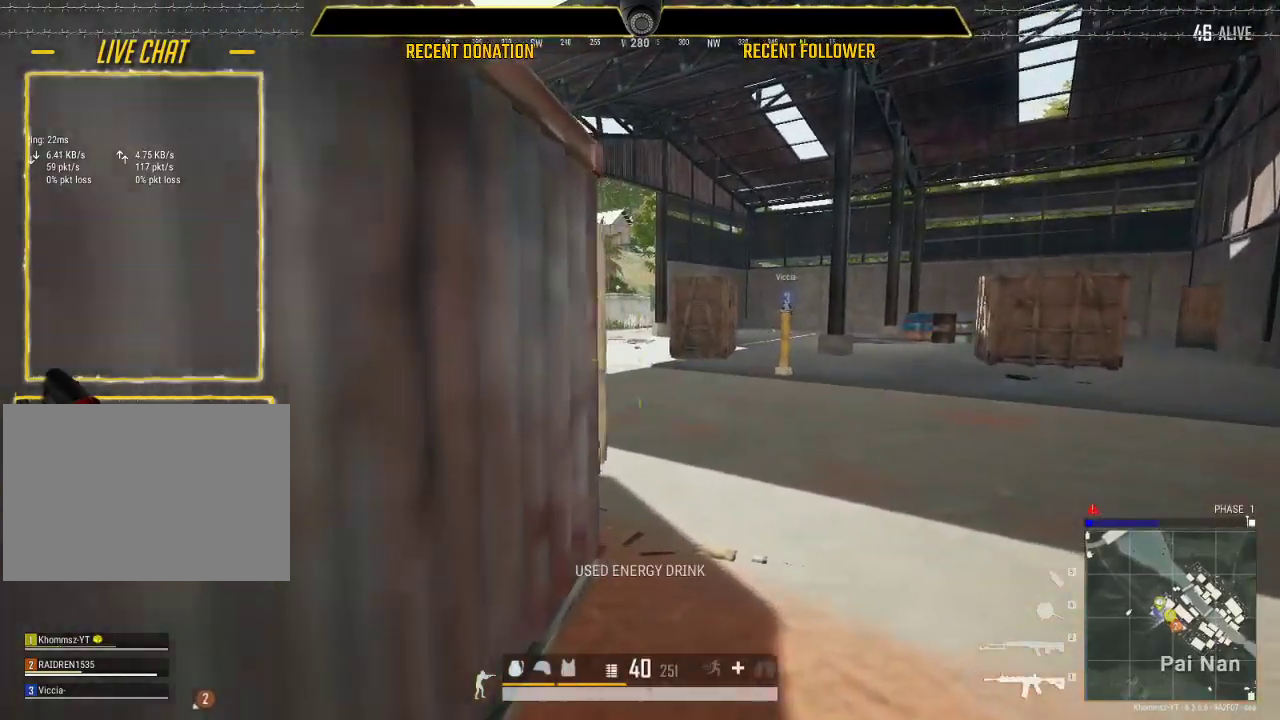
{"keys": ["d", "shift", "w"], "mouse": [], "events": [[483, "shift", "down"]]}
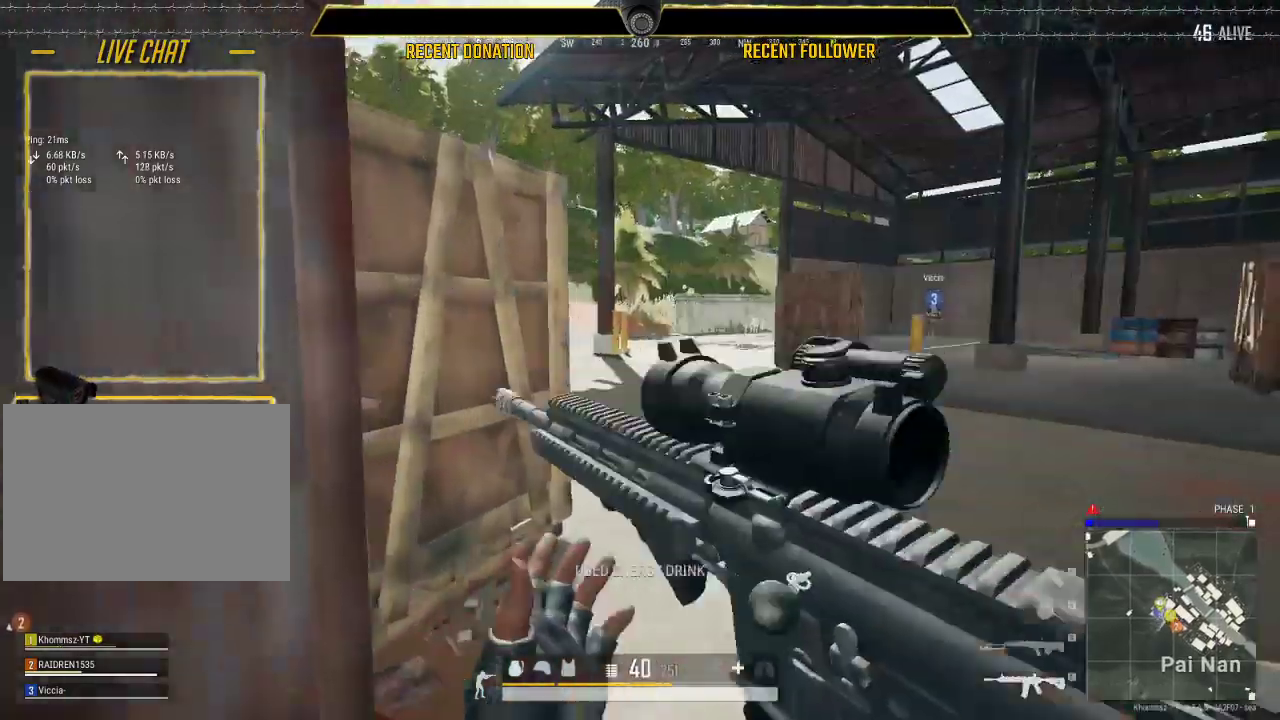
{"keys": ["d", "shift", "w"], "mouse": [], "events": []}
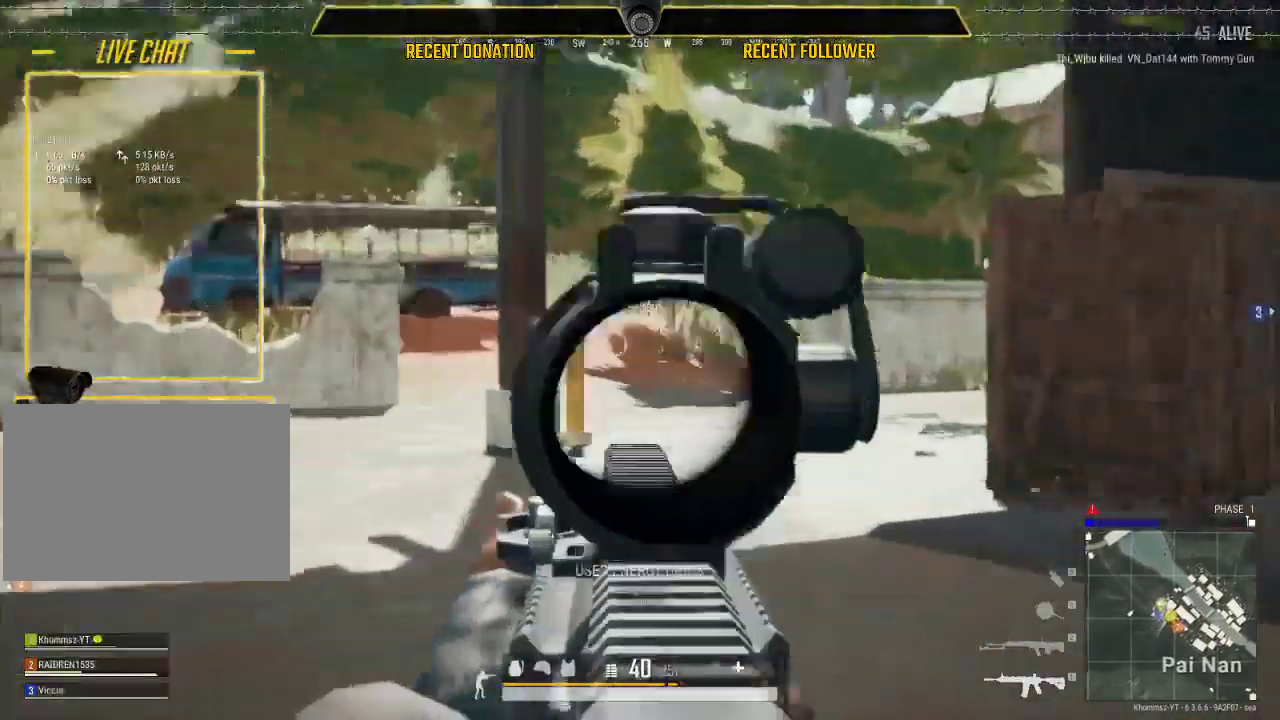
{"keys": ["shift", "w"], "mouse": [], "events": [[350, "d", "up"]]}
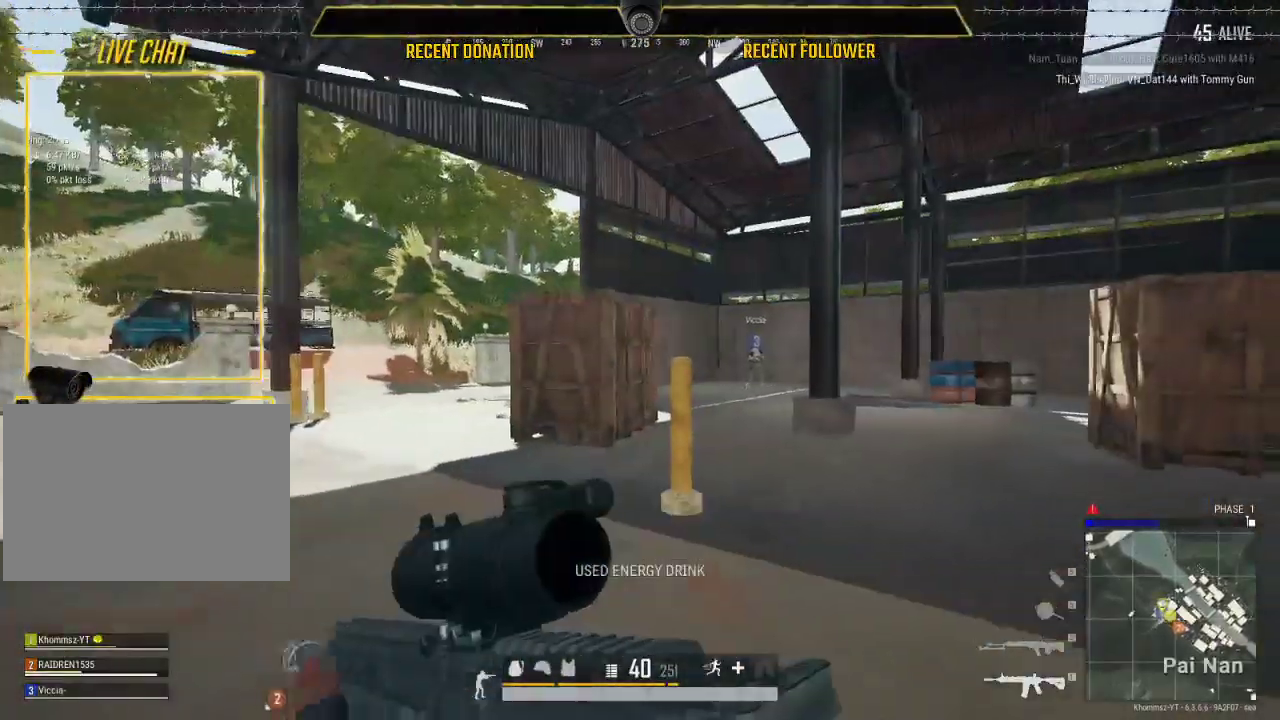
{"keys": ["q", "shift", "w"], "mouse": [], "events": [[167, "q", "down"]]}
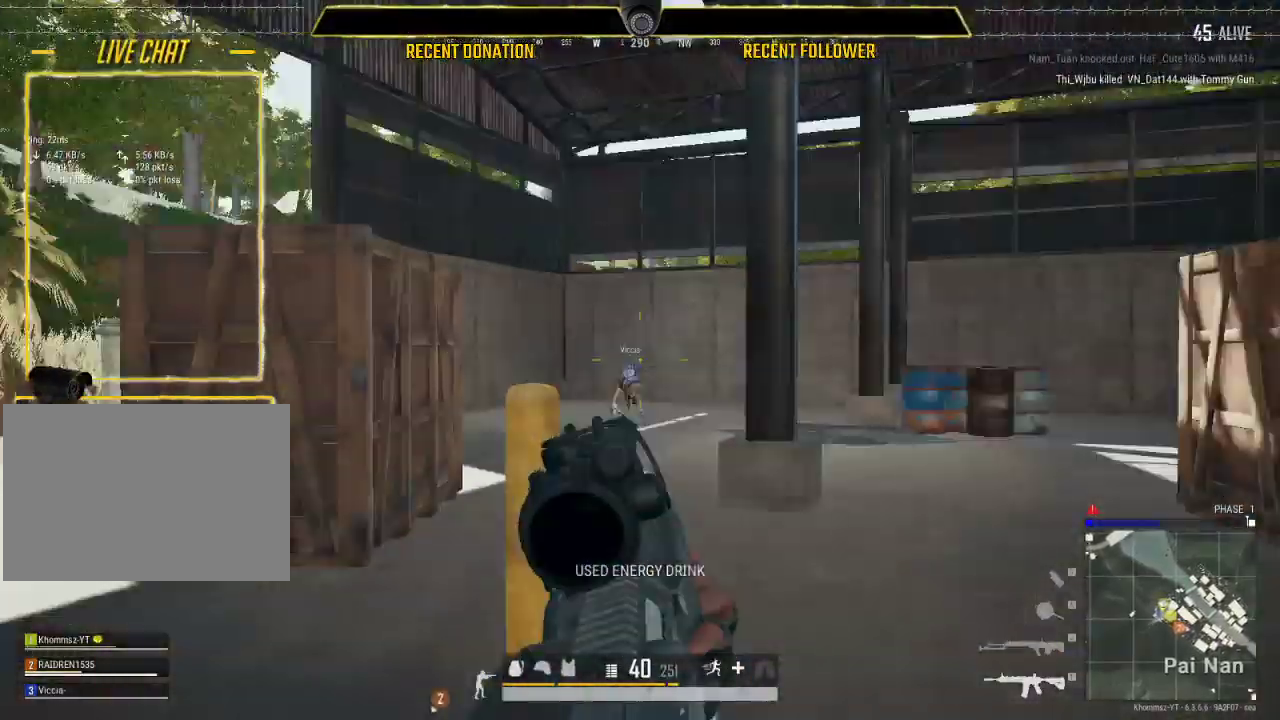
{"keys": ["d", "q", "shift", "w"], "mouse": [], "events": [[233, "d", "down"]]}
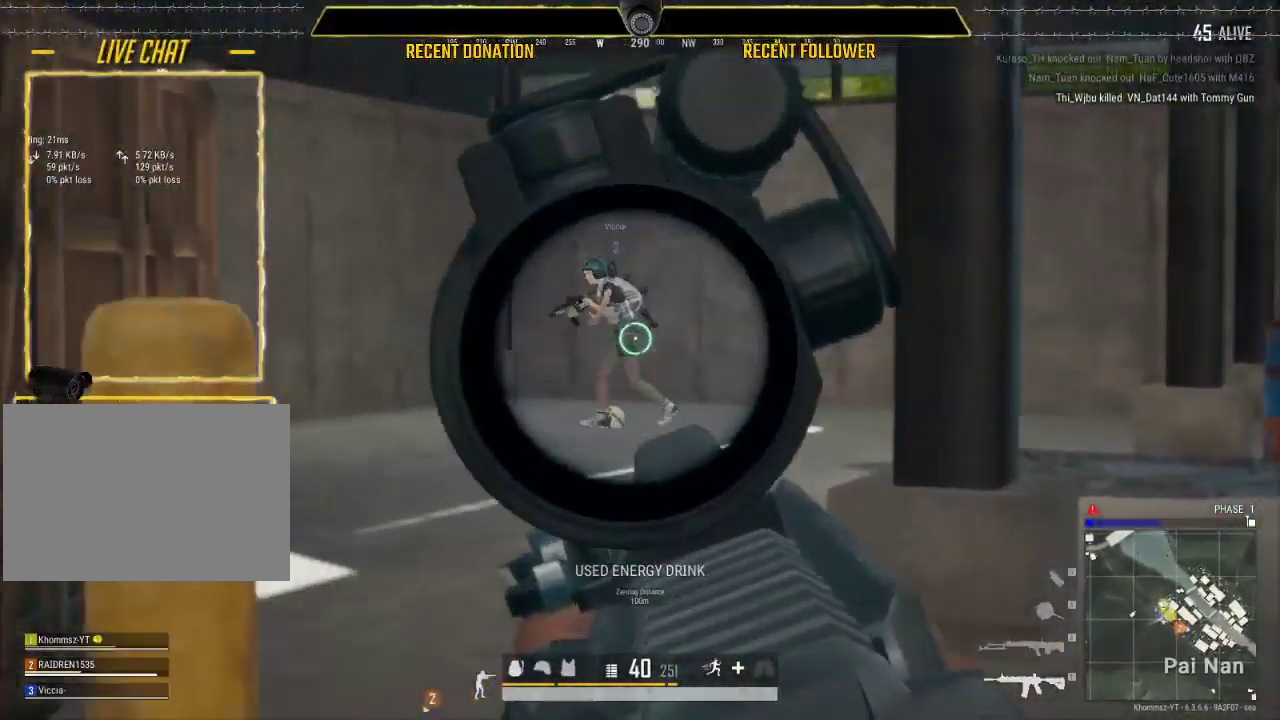
{"keys": ["shift", "w"], "mouse": [], "events": [[217, "d", "up"], [433, "q", "up"]]}
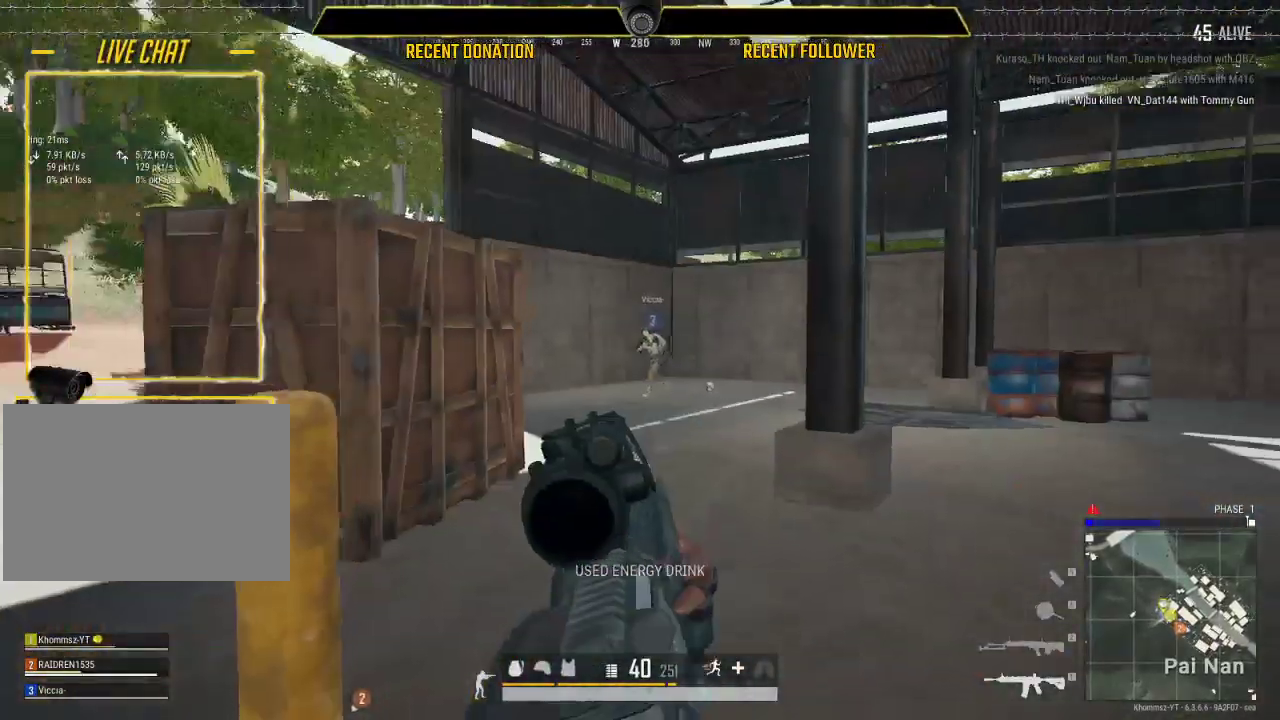
{"keys": ["shift", "w"], "mouse": [], "events": [[300, "d", "down"], [467, "d", "up"]]}
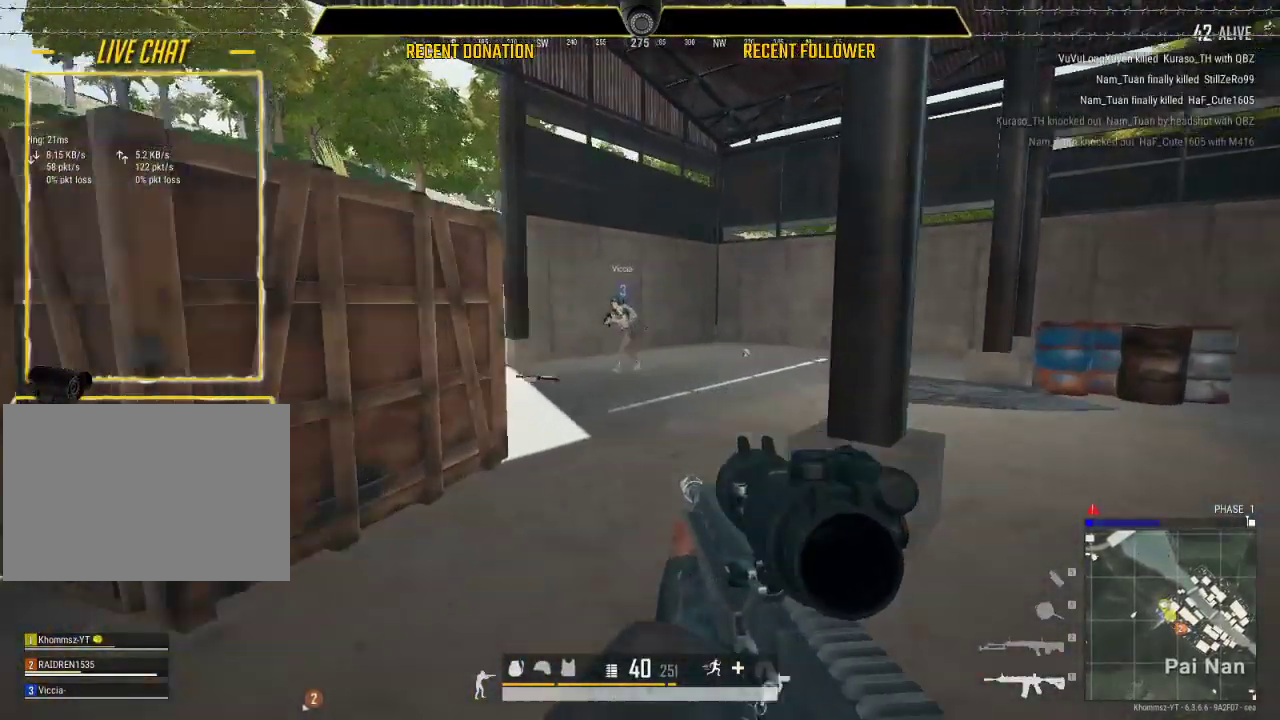
{"keys": ["shift", "w"], "mouse": [], "events": []}
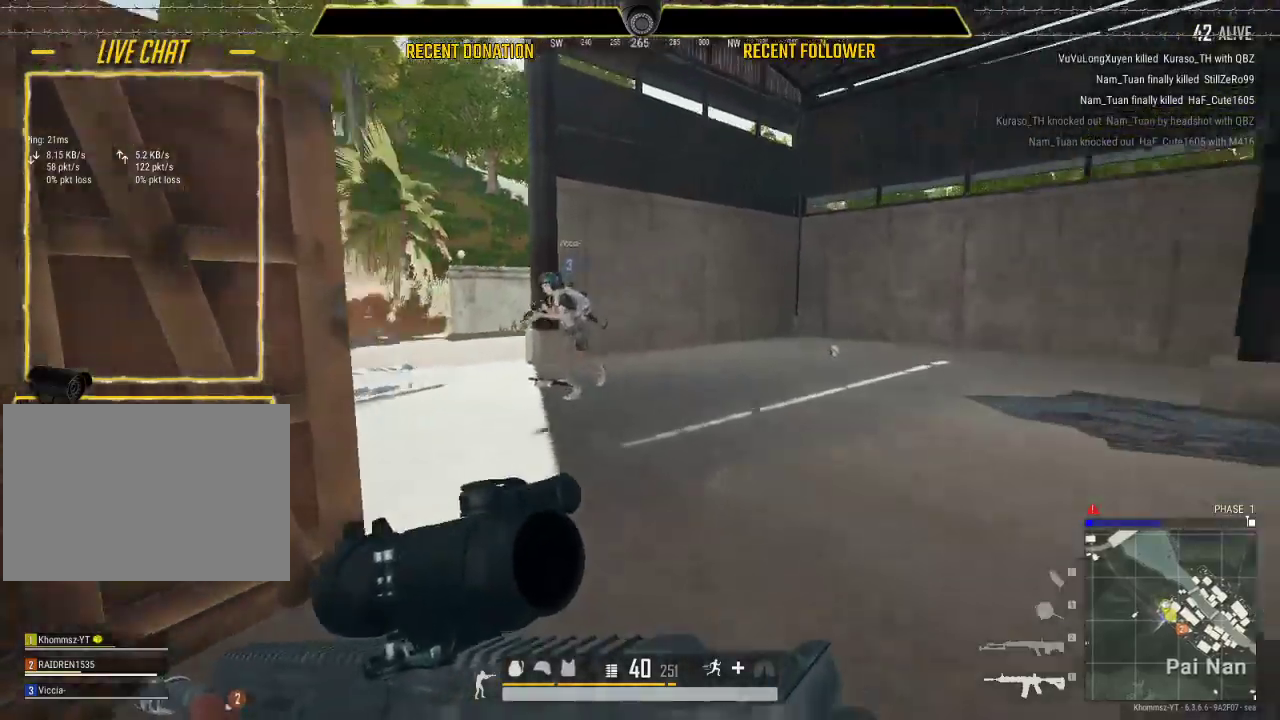
{"keys": ["w"], "mouse": [], "events": [[500, "shift", "up"]]}
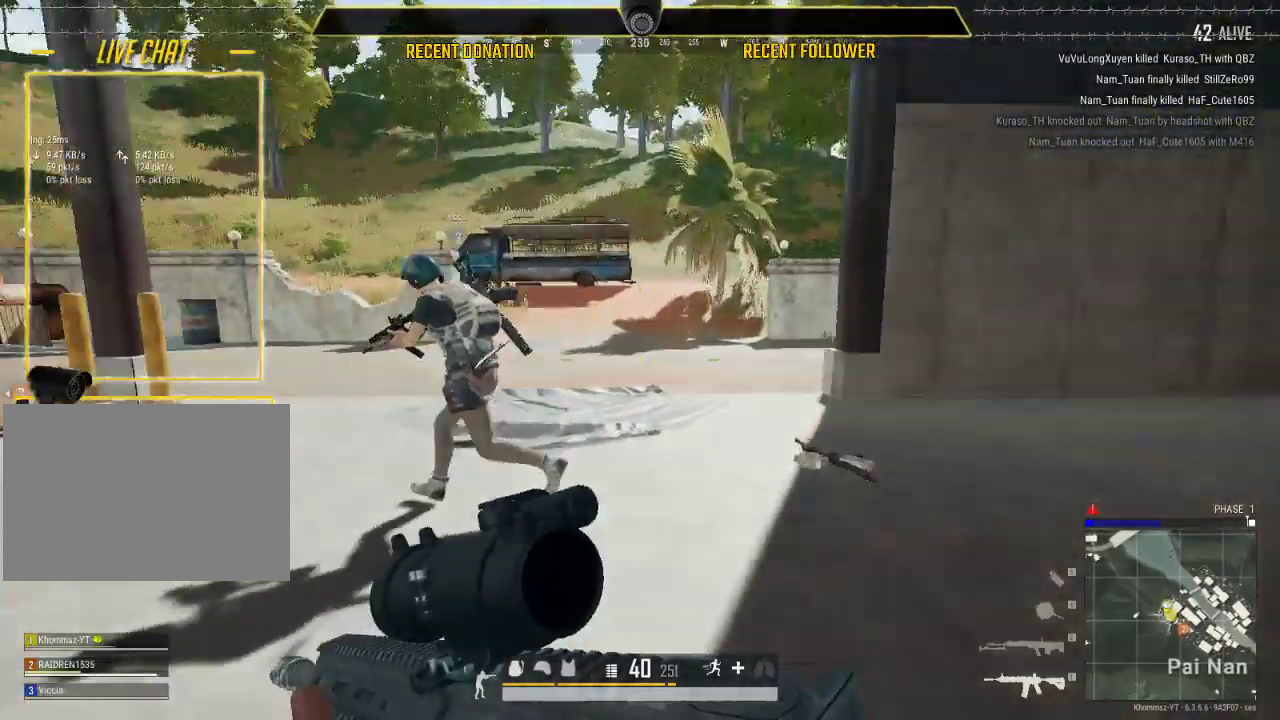
{"keys": ["a", "w"], "mouse": [], "events": [[250, "a", "down"]]}
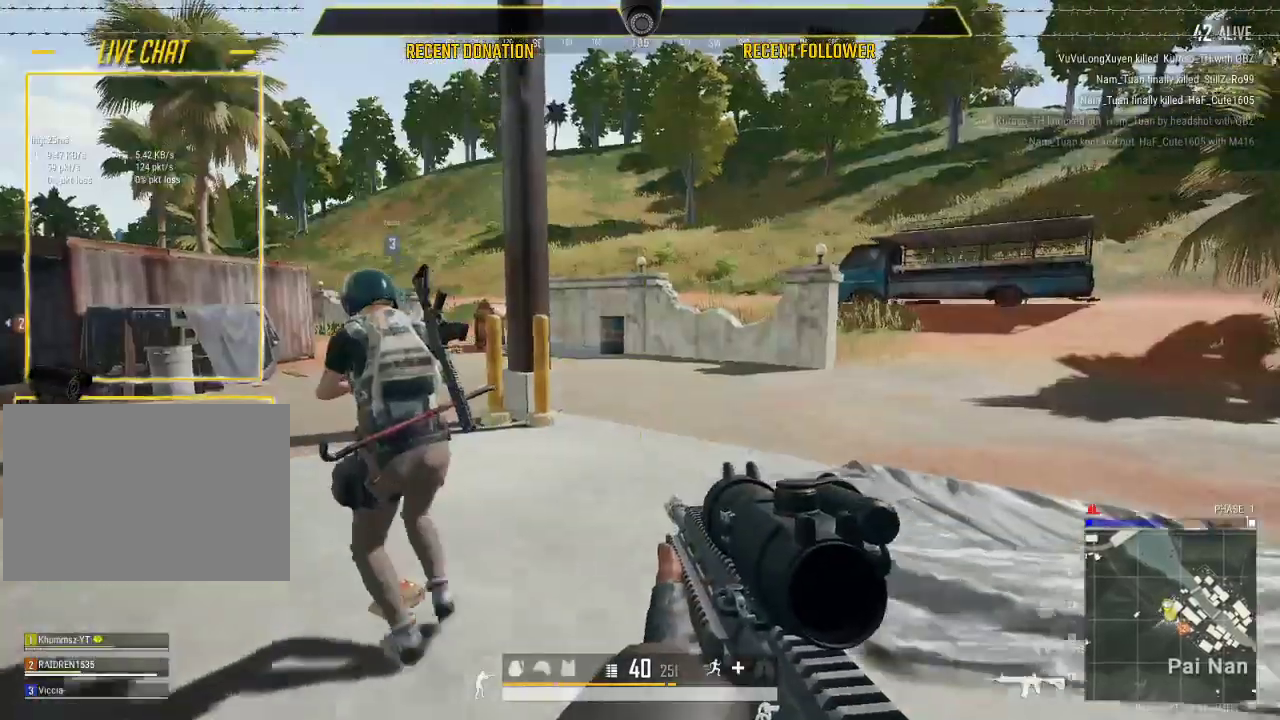
{"keys": ["a"], "mouse": [], "events": [[200, "a", "up"], [367, "w", "up"], [467, "a", "down"]]}
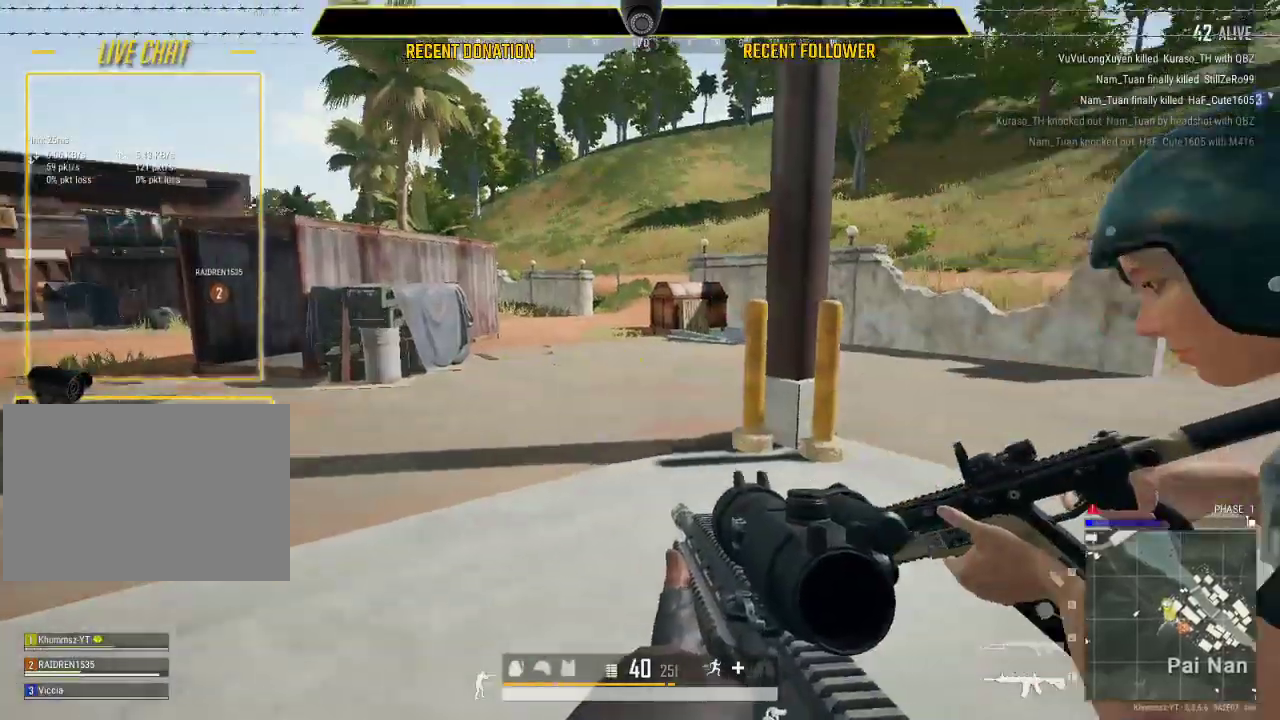
{"keys": ["d"], "mouse": [], "events": [[200, "s", "down"], [283, "a", "up"], [417, "d", "down"], [417, "s", "up"]]}
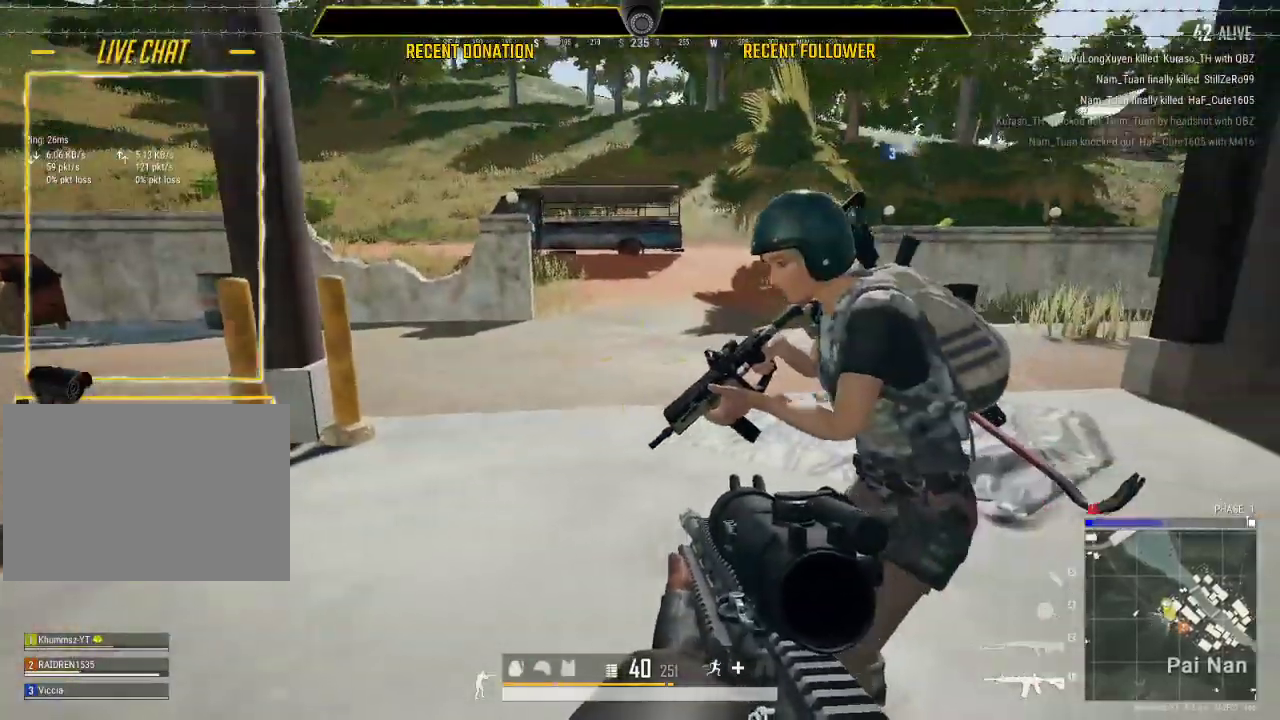
{"keys": [], "mouse": [], "events": [[117, "d", "up"]]}
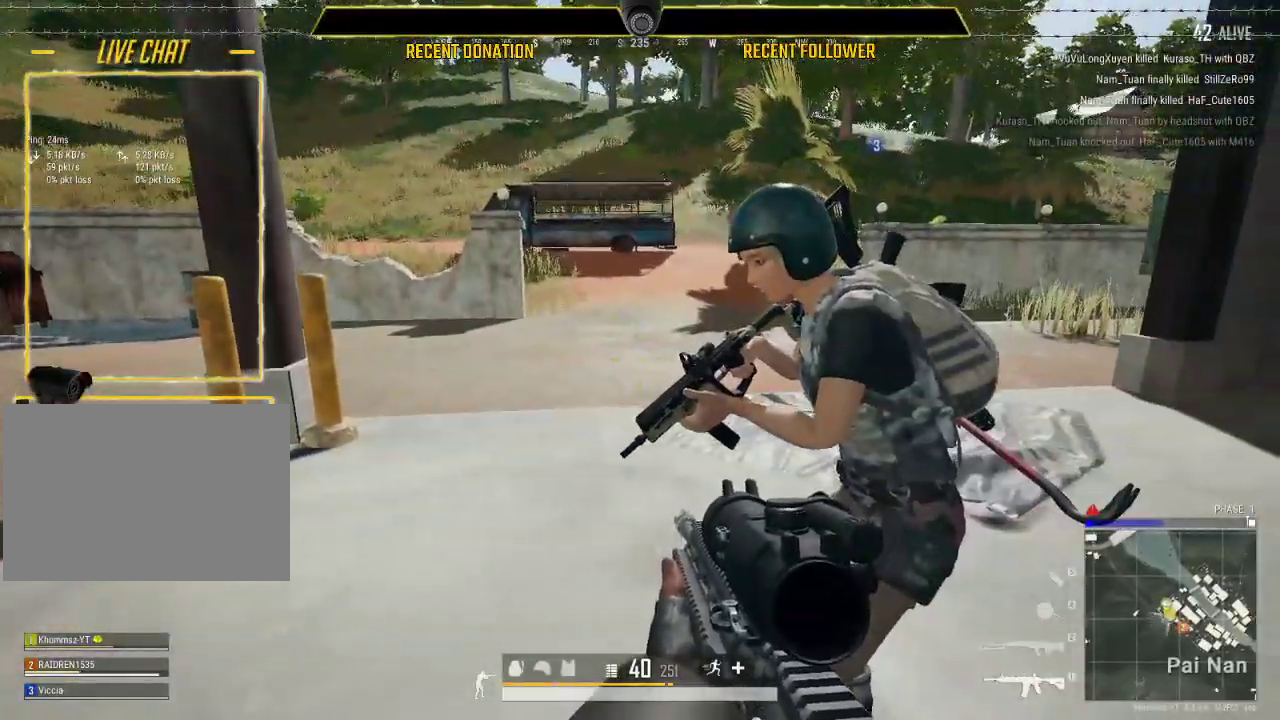
{"keys": ["caps_lock"], "mouse": [], "events": [[167, "caps_lock", "down"]]}
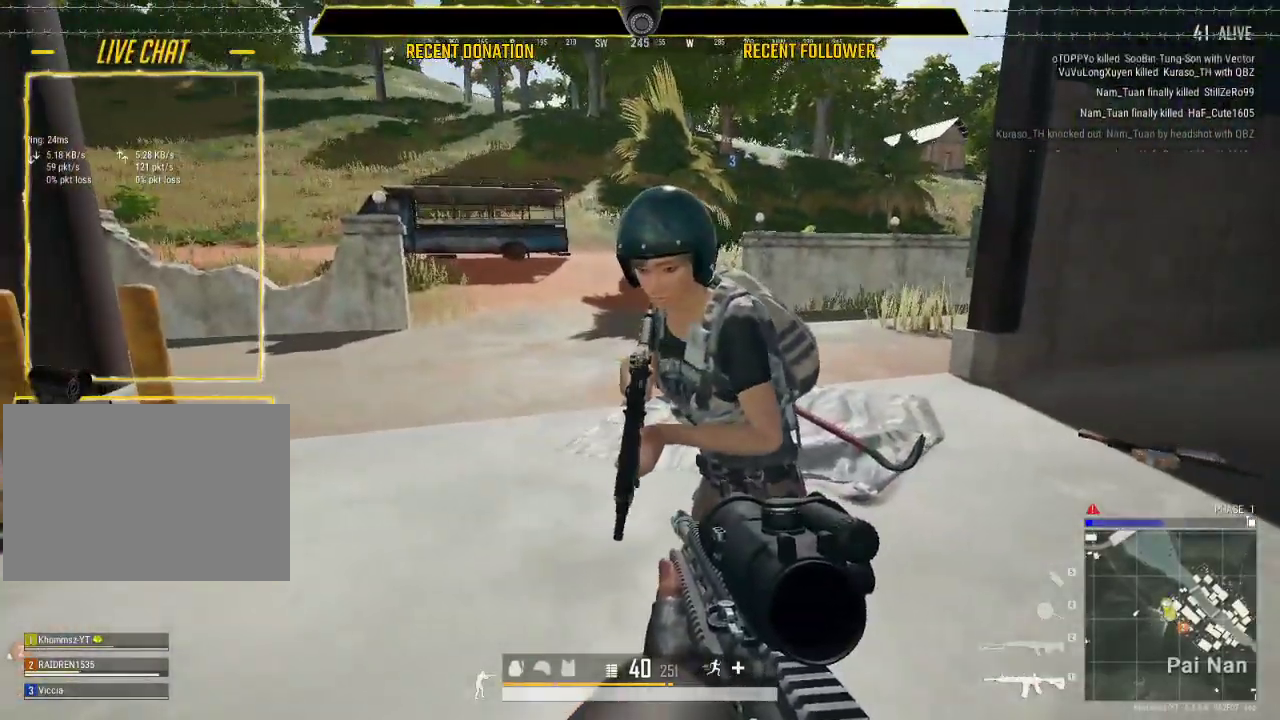
{"keys": ["caps_lock"], "mouse": [], "events": []}
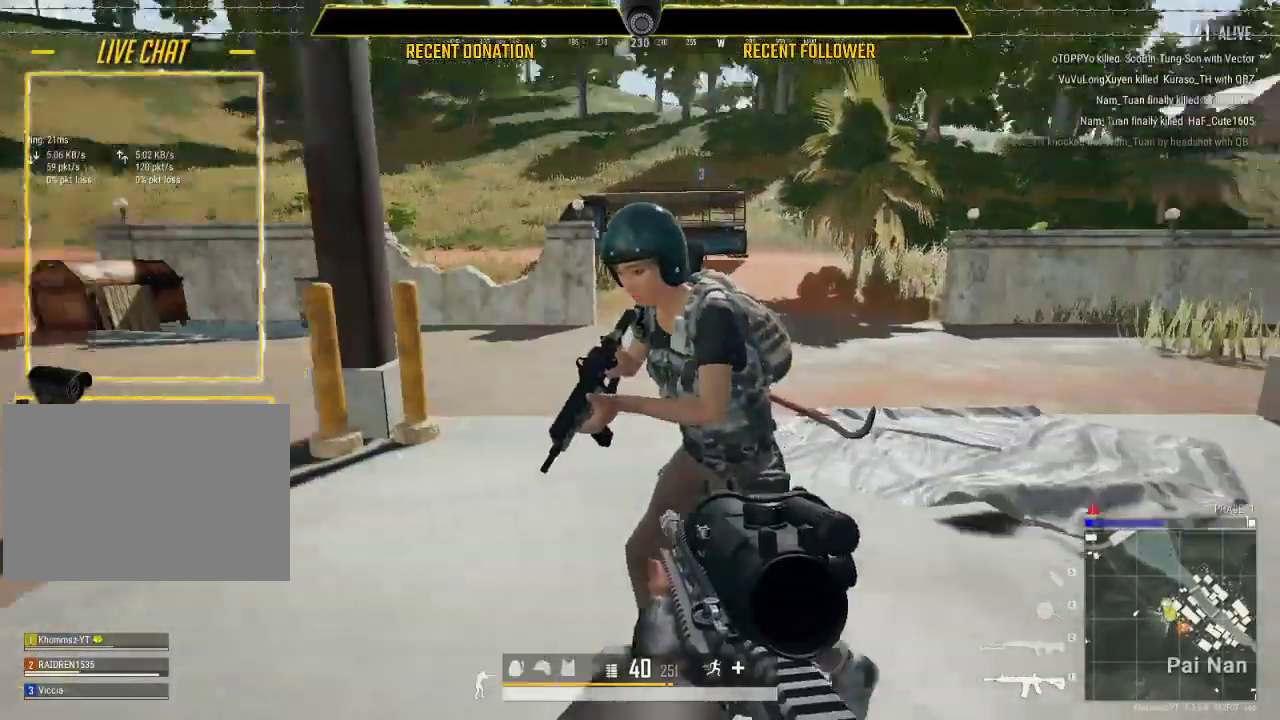
{"keys": ["caps_lock", "shift", "w"], "mouse": [], "events": [[217, "w", "down"], [250, "shift", "down"]]}
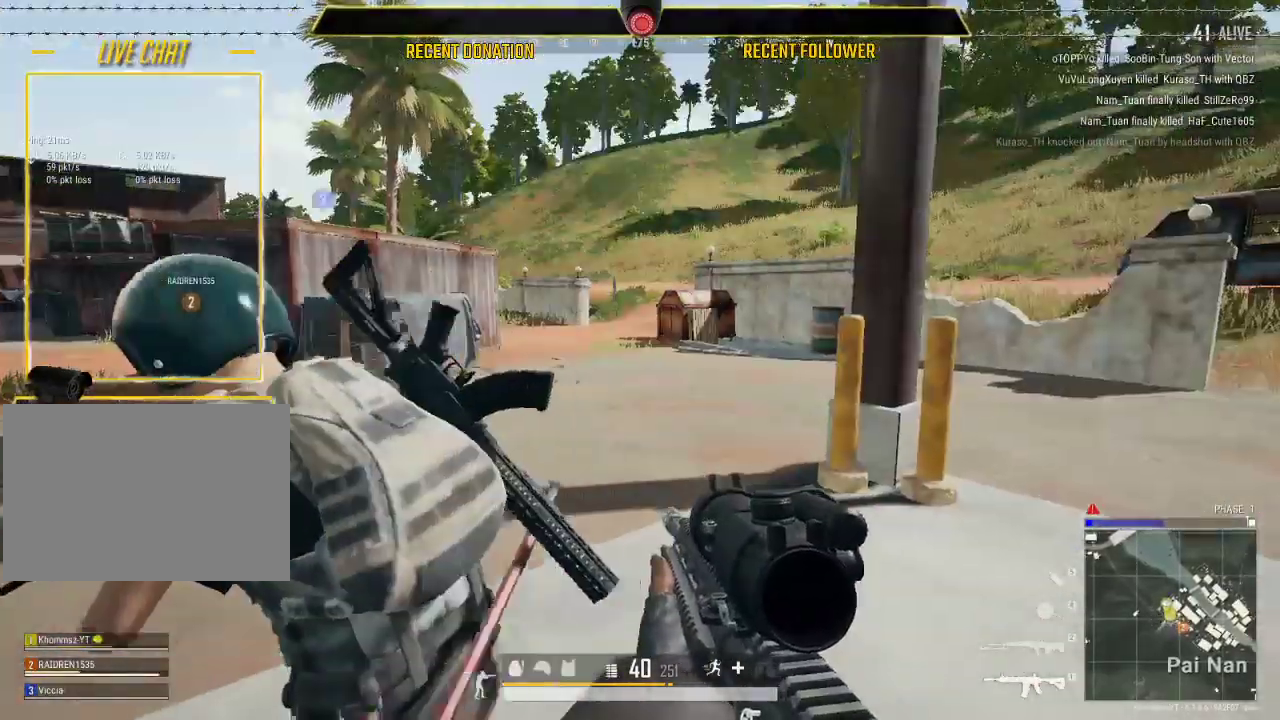
{"keys": ["caps_lock", "shift", "w"], "mouse": [], "events": []}
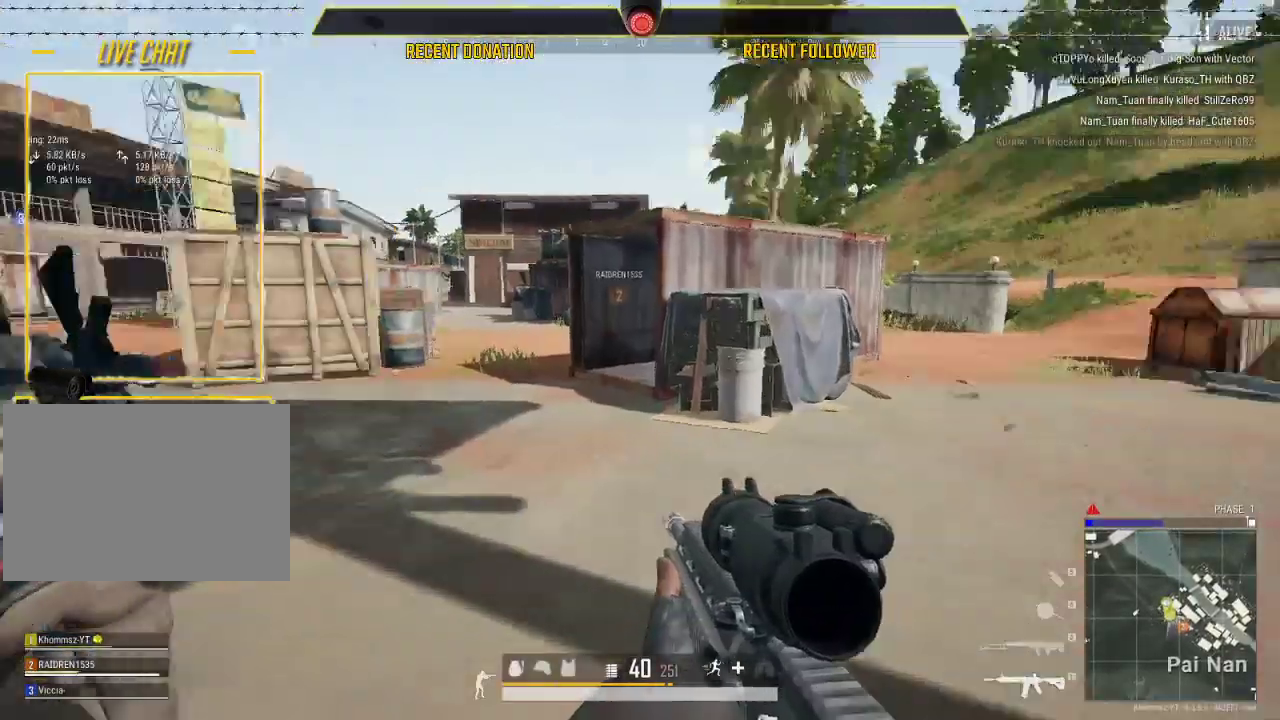
{"keys": ["caps_lock", "d", "shift"], "mouse": [], "events": [[150, "d", "down"], [283, "w", "up"]]}
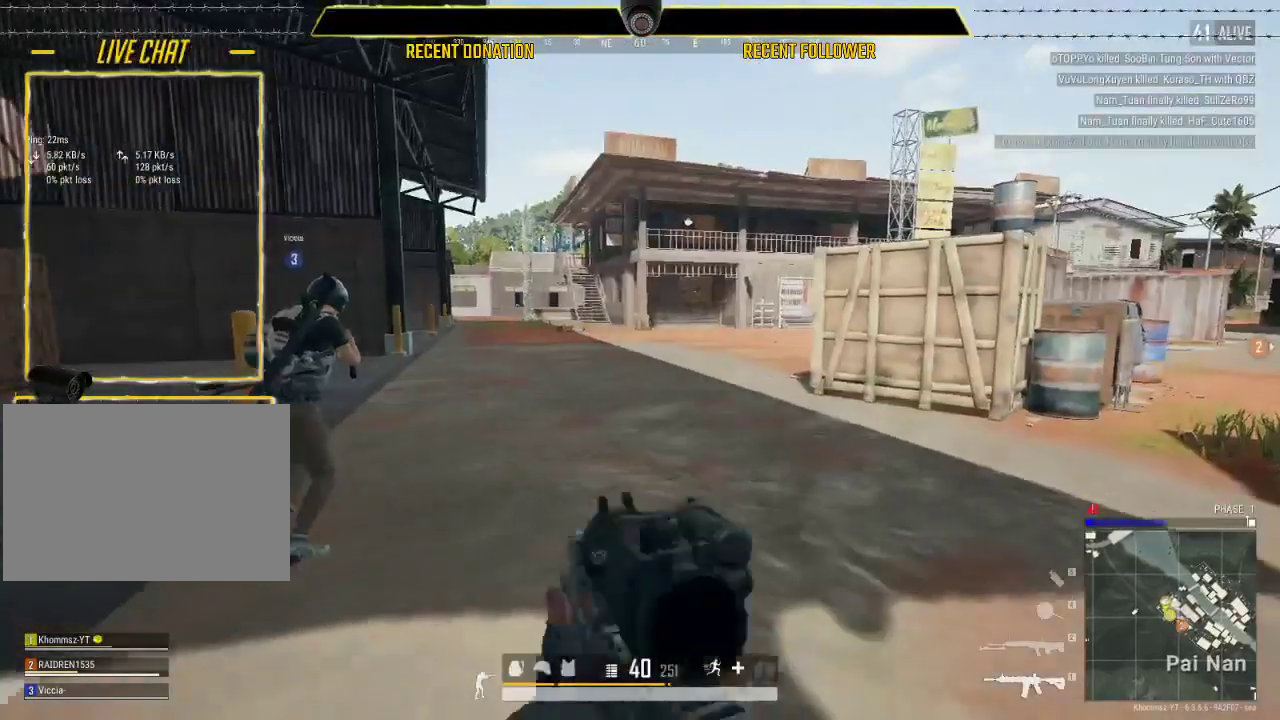
{"keys": ["d", "shift"], "mouse": [], "events": [[483, "caps_lock", "up"]]}
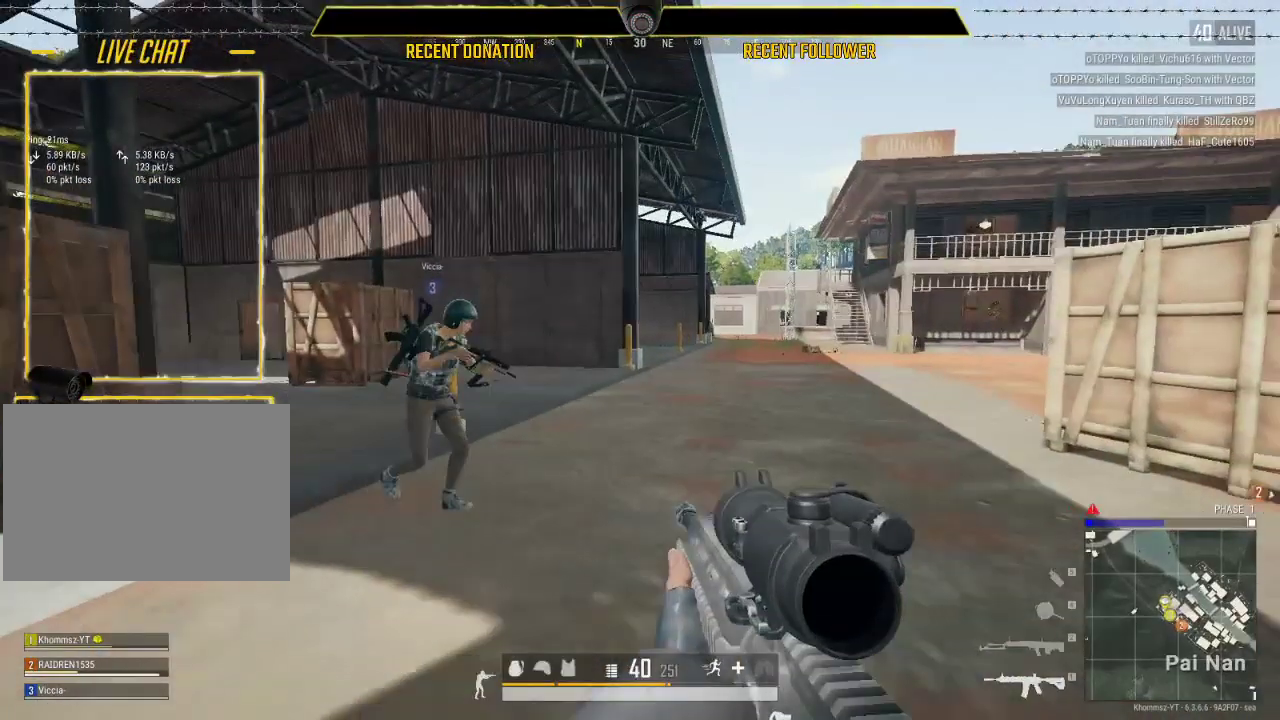
{"keys": ["caps_lock", "shift", "w"], "mouse": [], "events": [[100, "d", "up"], [267, "caps_lock", "down"], [417, "d", "down"], [500, "d", "up"], [500, "w", "down"]]}